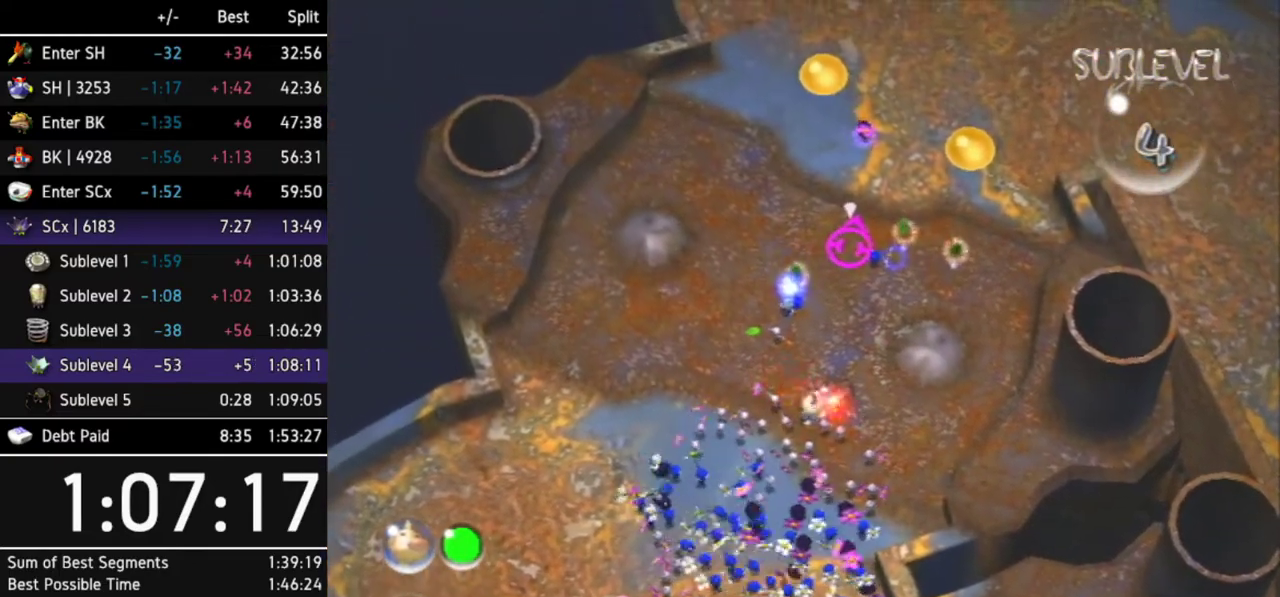
Gameplay with a controller (Nintendo layout); each line is a JSON object with the inputs held at the frame after it. "events" lists button and stick changes between this image and that frame as [ms after this image, input, new state], when the widget could be followed in between. Not read: L3 R3.
{"buttons": [], "left_stick": "center", "right_stick": "center", "events": [[33, "A", "down"], [67, "A", "up"], [133, "A", "down"], [167, "A", "up"], [267, "A", "down"], [300, "A", "up"], [400, "A", "down"], [467, "A", "up"]]}
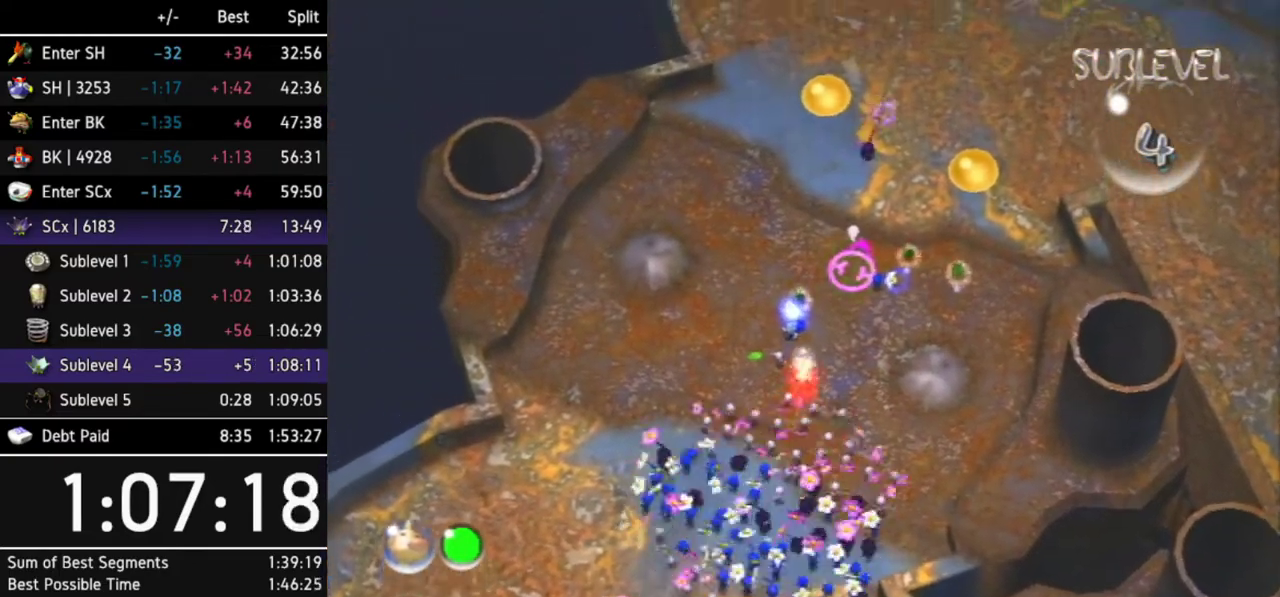
{"buttons": [], "left_stick": "center", "right_stick": "center", "events": [[33, "A", "down"], [100, "A", "up"], [167, "A", "down"], [200, "A", "up"], [300, "A", "down"], [367, "A", "up"], [433, "A", "down"], [467, "A", "up"]]}
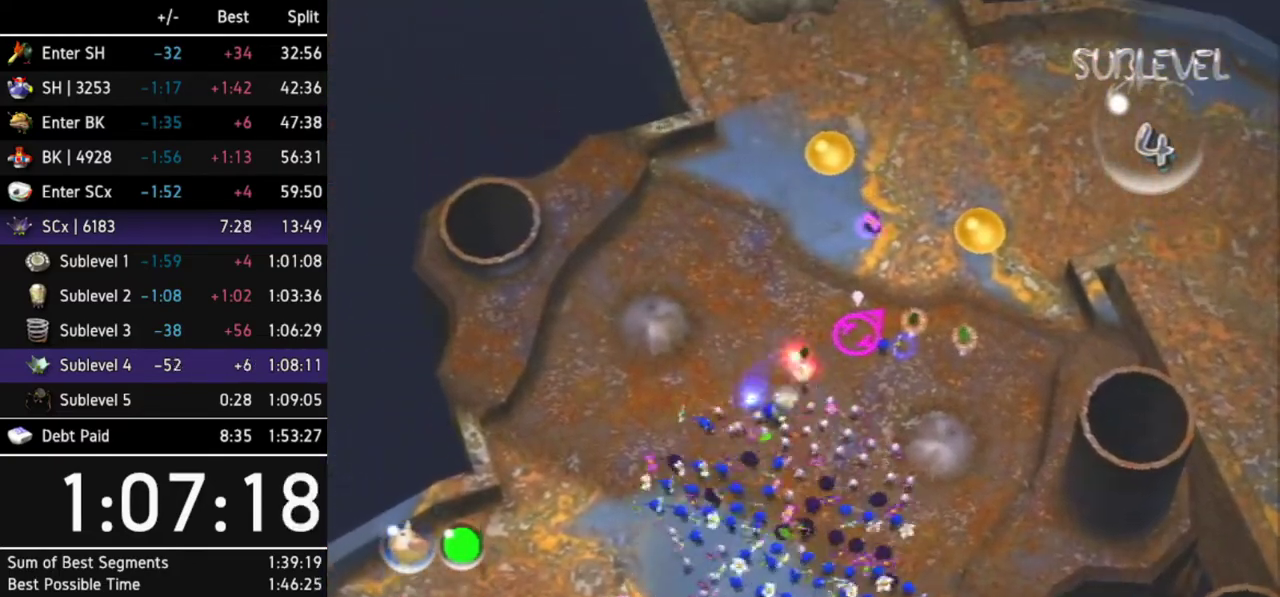
{"buttons": ["A"], "left_stick": "center", "right_stick": "center", "events": [[67, "A", "down"], [133, "A", "up"], [167, "A", "down"], [267, "A", "up"], [333, "A", "down"], [367, "A", "up"], [467, "A", "down"]]}
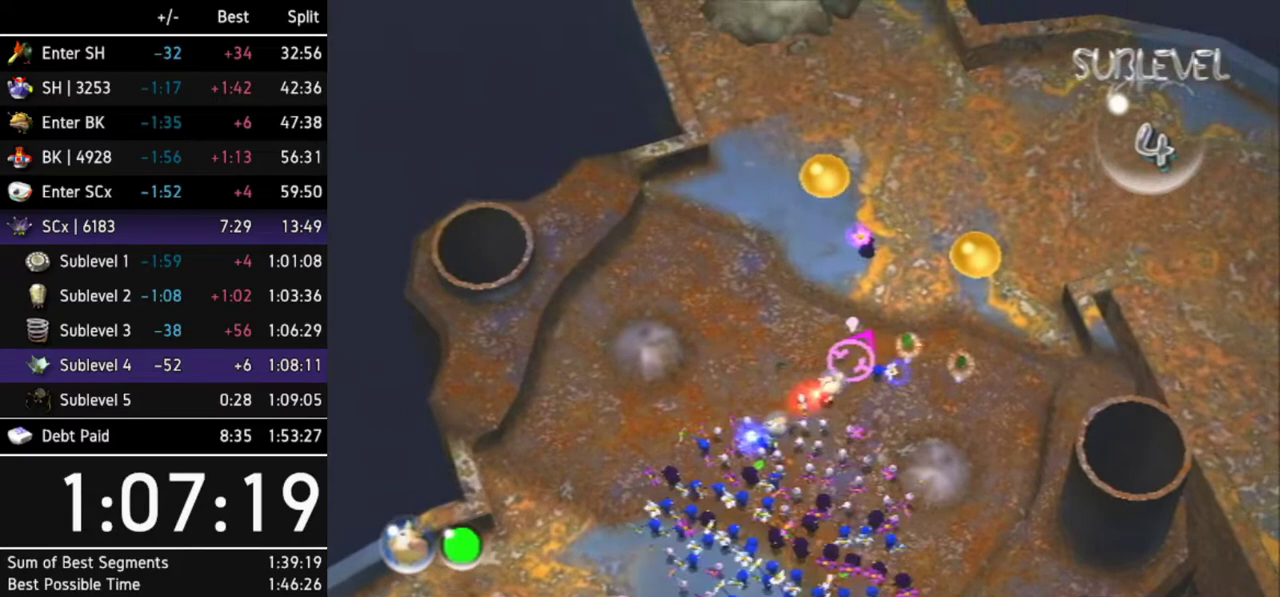
{"buttons": [], "left_stick": "center", "right_stick": "center", "events": [[33, "A", "up"], [100, "A", "down"], [167, "A", "up"], [233, "A", "down"], [300, "A", "up"], [367, "A", "down"], [433, "A", "up"]]}
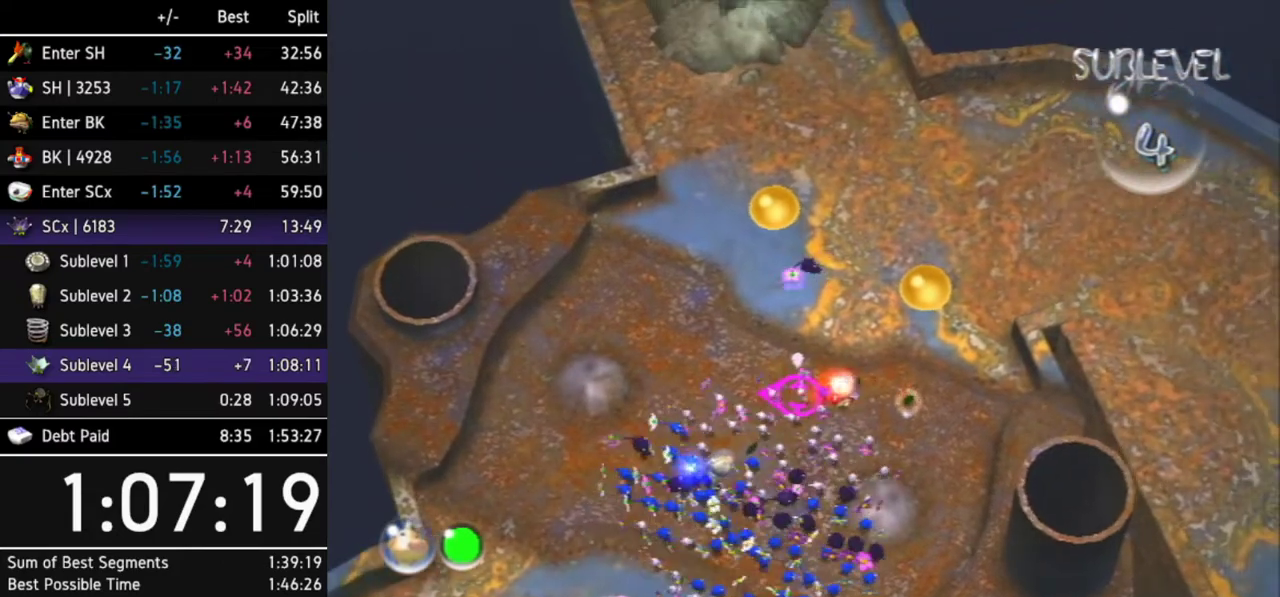
{"buttons": [], "left_stick": "center", "right_stick": "center", "events": [[33, "A", "down"], [100, "A", "up"], [133, "A", "down"], [233, "A", "up"], [300, "A", "down"], [333, "A", "up"], [433, "A", "down"], [500, "A", "up"]]}
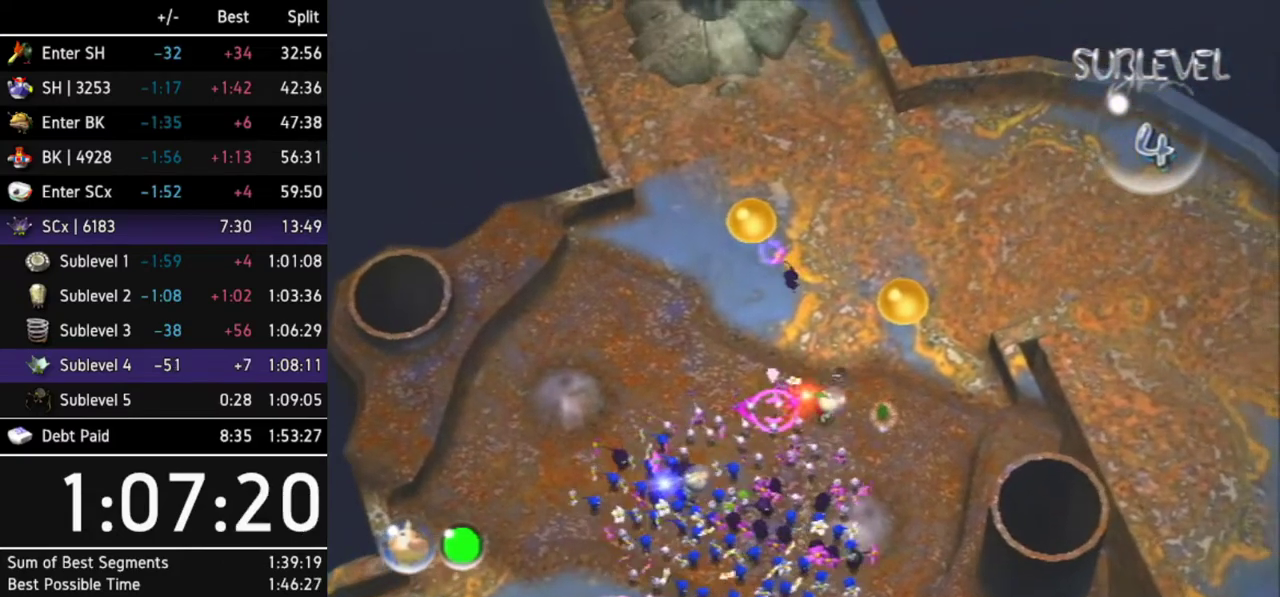
{"buttons": [], "left_stick": "center", "right_stick": "center", "events": [[67, "A", "down"], [133, "A", "up"], [200, "A", "down"], [267, "A", "up"]]}
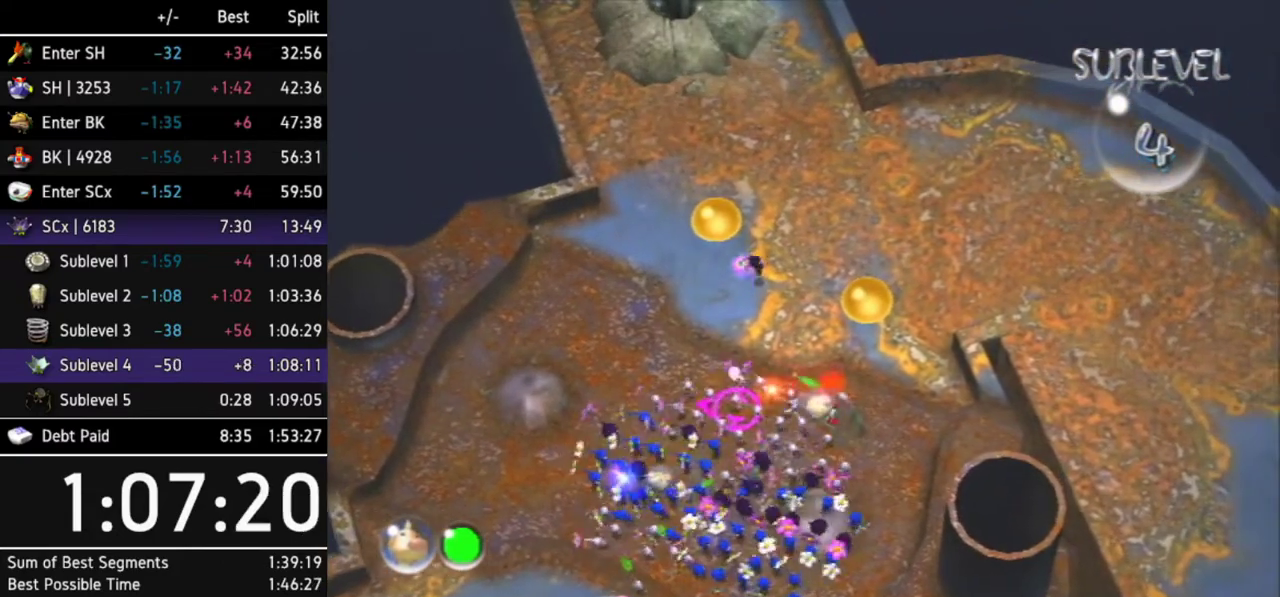
{"buttons": ["B"], "left_stick": "left", "right_stick": "center", "events": [[100, "left_stick", "right"], [200, "left_stick", "down-right"], [233, "B", "down"], [333, "left_stick", "down-left"], [467, "left_stick", "left"]]}
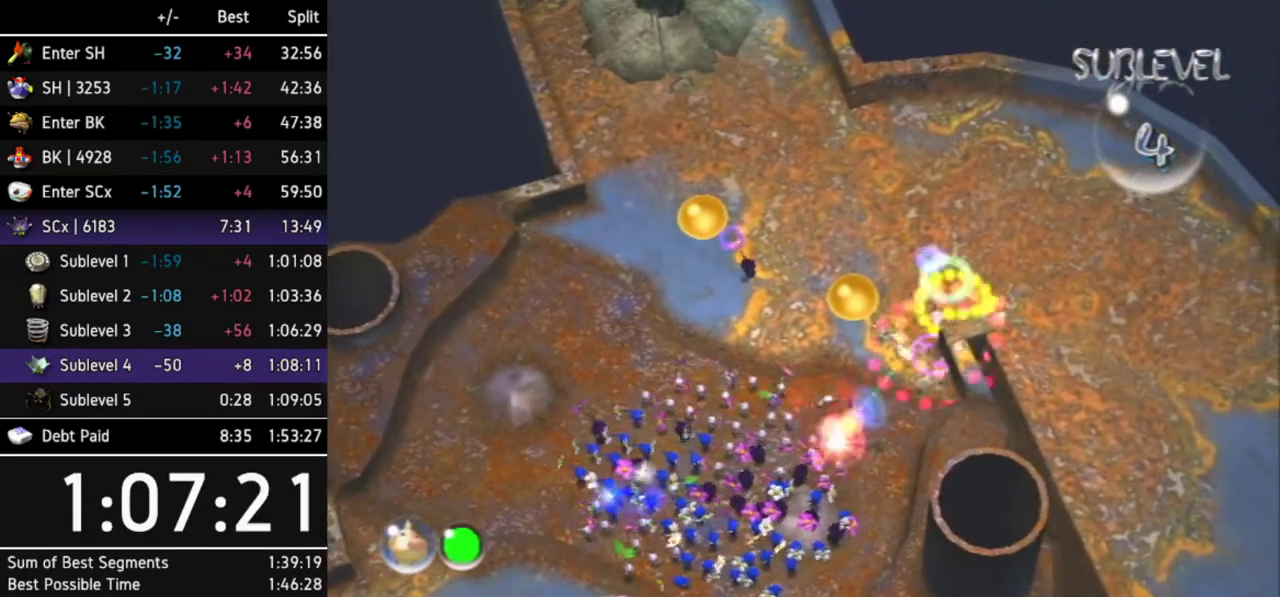
{"buttons": [], "left_stick": "up-right", "right_stick": "center", "events": [[33, "left_stick", "up-left"], [267, "B", "up"], [267, "left_stick", "center"], [400, "left_stick", "up-right"]]}
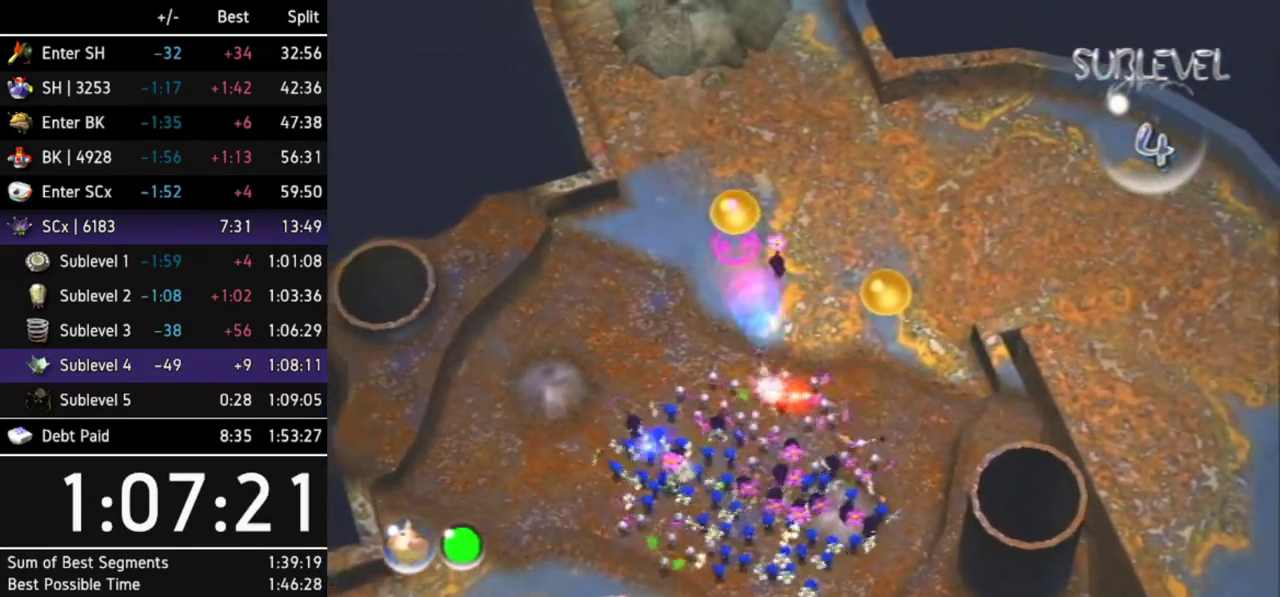
{"buttons": [], "left_stick": "center", "right_stick": "up-right", "events": [[67, "right_stick", "right"], [333, "left_stick", "up"], [500, "left_stick", "center"], [500, "right_stick", "up-right"]]}
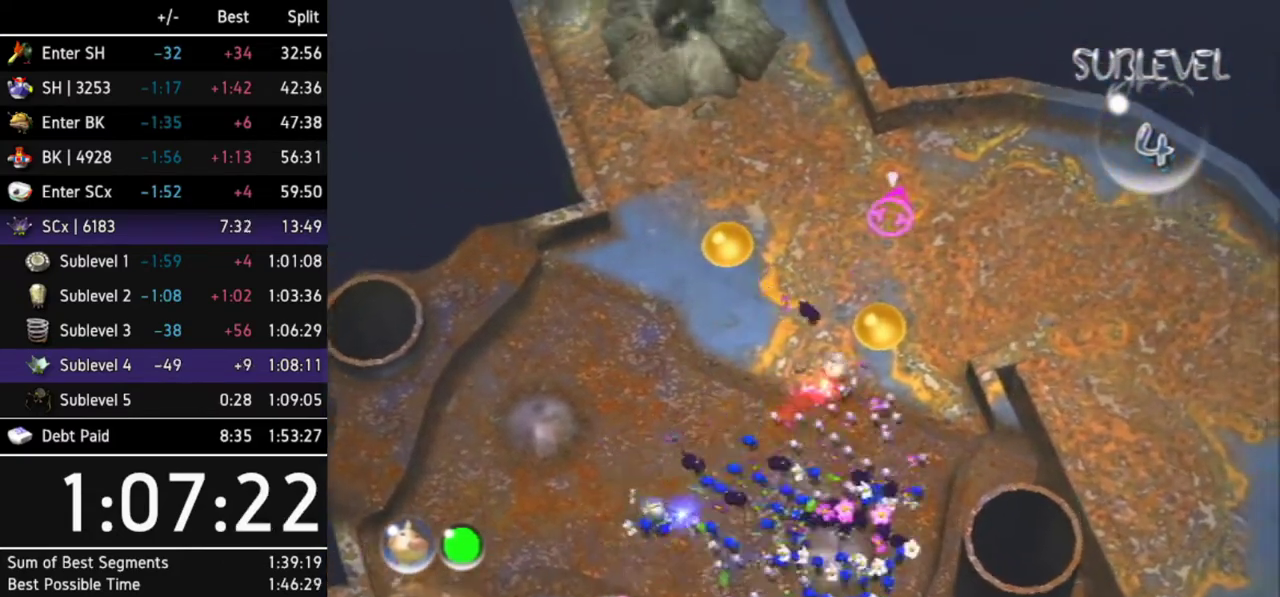
{"buttons": [], "left_stick": "up-right", "right_stick": "up", "events": [[267, "left_stick", "up"], [367, "right_stick", "up"], [433, "left_stick", "up-right"]]}
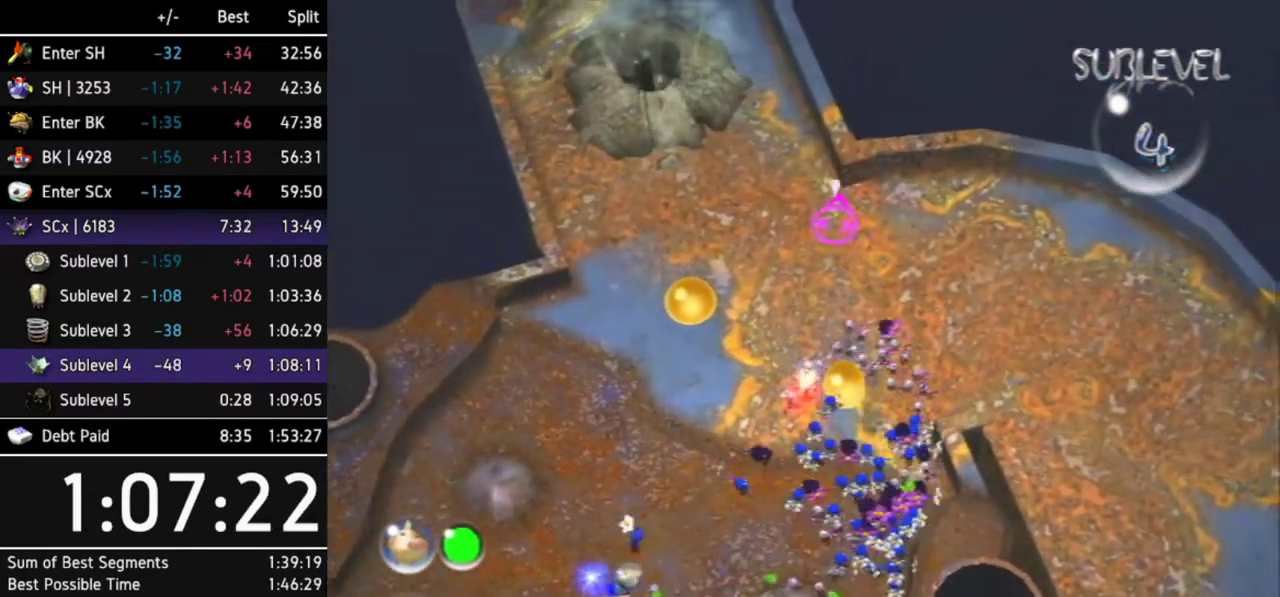
{"buttons": [], "left_stick": "center", "right_stick": "left", "events": [[33, "left_stick", "center"], [67, "right_stick", "up-left"], [300, "right_stick", "left"]]}
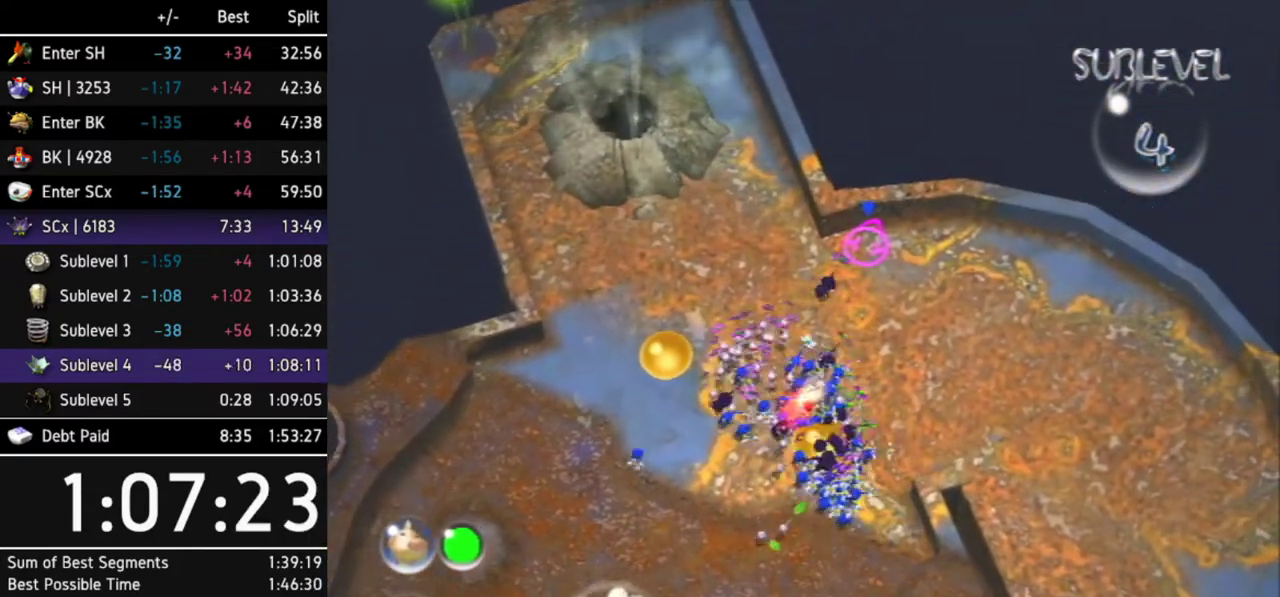
{"buttons": [], "left_stick": "center", "right_stick": "down-right", "events": [[67, "right_stick", "up"], [100, "left_stick", "up"], [133, "right_stick", "up-right"], [267, "left_stick", "center"], [300, "right_stick", "right"], [467, "right_stick", "down-right"]]}
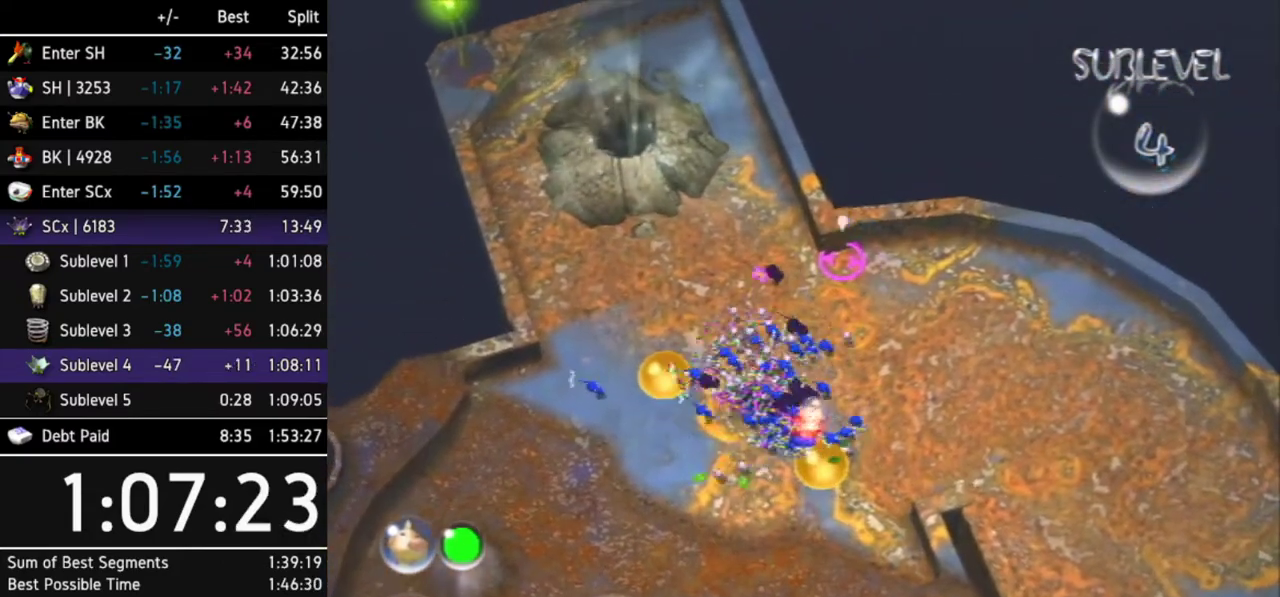
{"buttons": [], "left_stick": "left", "right_stick": "up-right", "events": [[267, "right_stick", "right"], [467, "left_stick", "left"], [467, "right_stick", "up-right"]]}
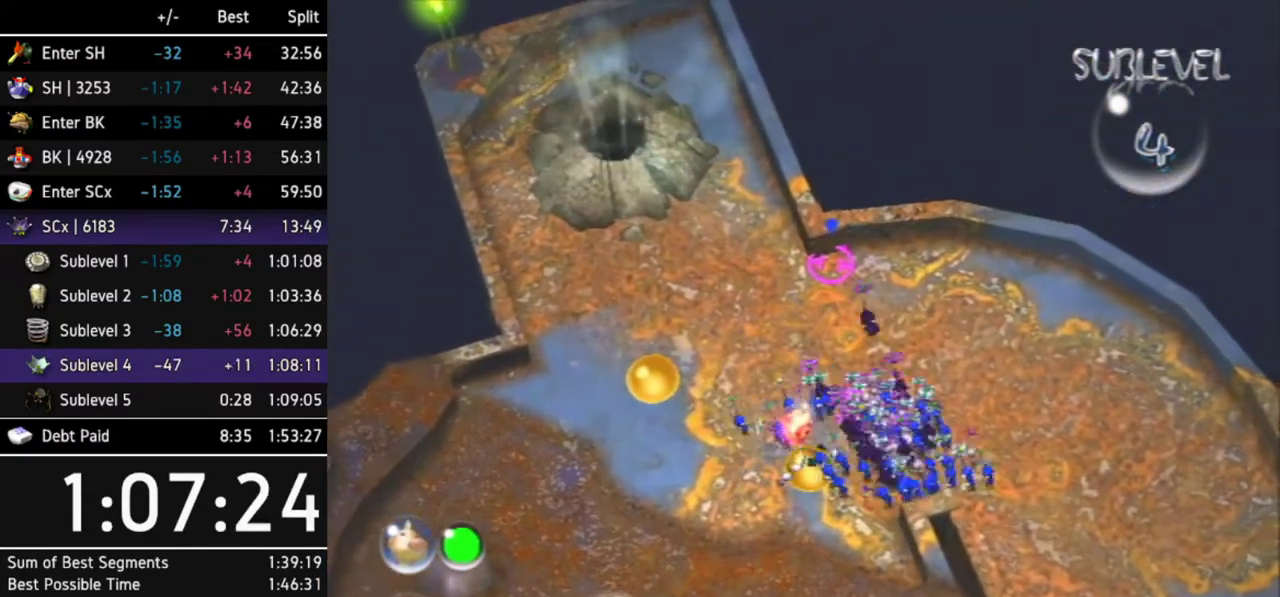
{"buttons": [], "left_stick": "up-left", "right_stick": "center", "events": [[67, "right_stick", "up"], [233, "right_stick", "center"], [333, "left_stick", "up-left"]]}
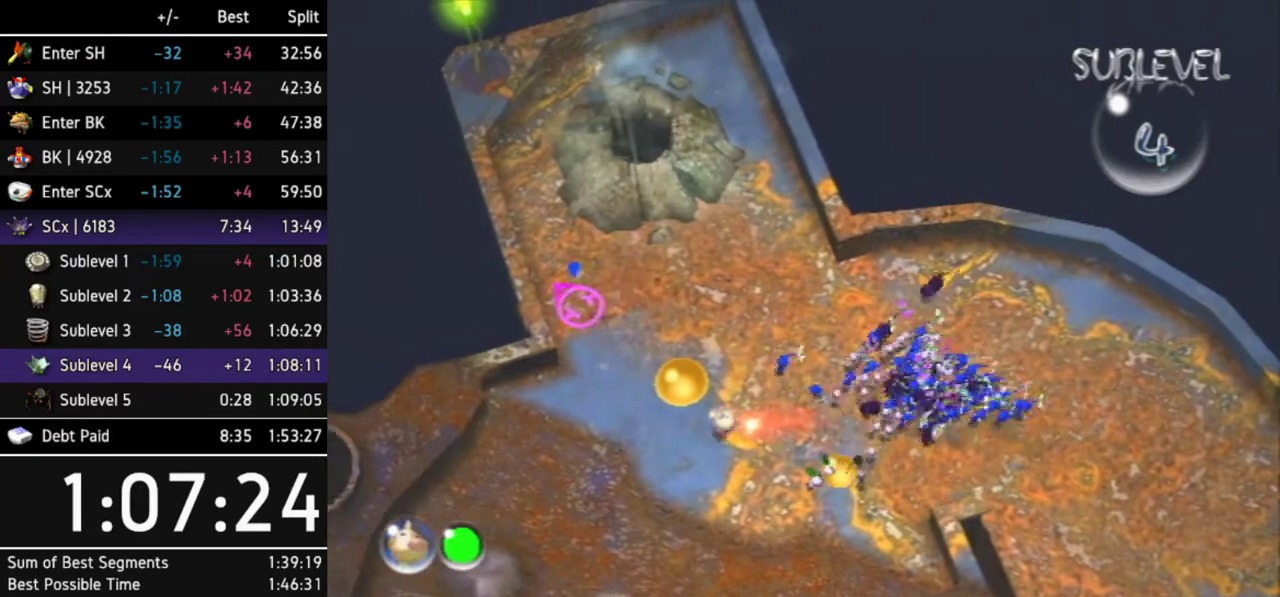
{"buttons": [], "left_stick": "up", "right_stick": "center", "events": [[267, "left_stick", "up"]]}
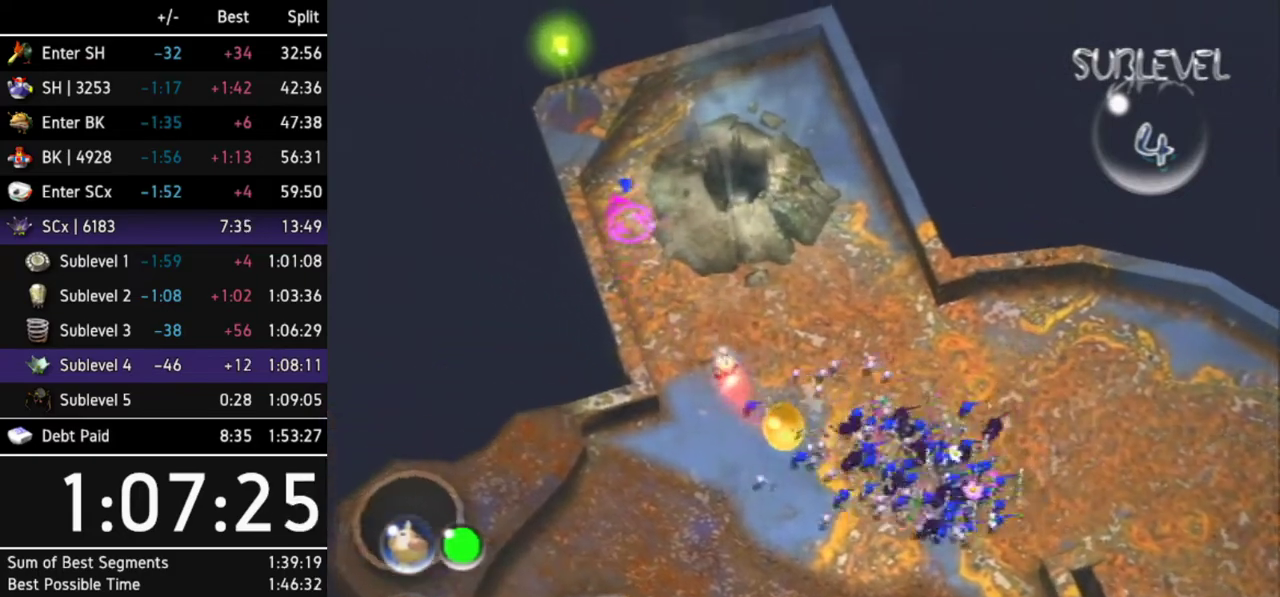
{"buttons": ["A"], "left_stick": "up-right", "right_stick": "center", "events": [[433, "left_stick", "up-right"], [500, "A", "down"]]}
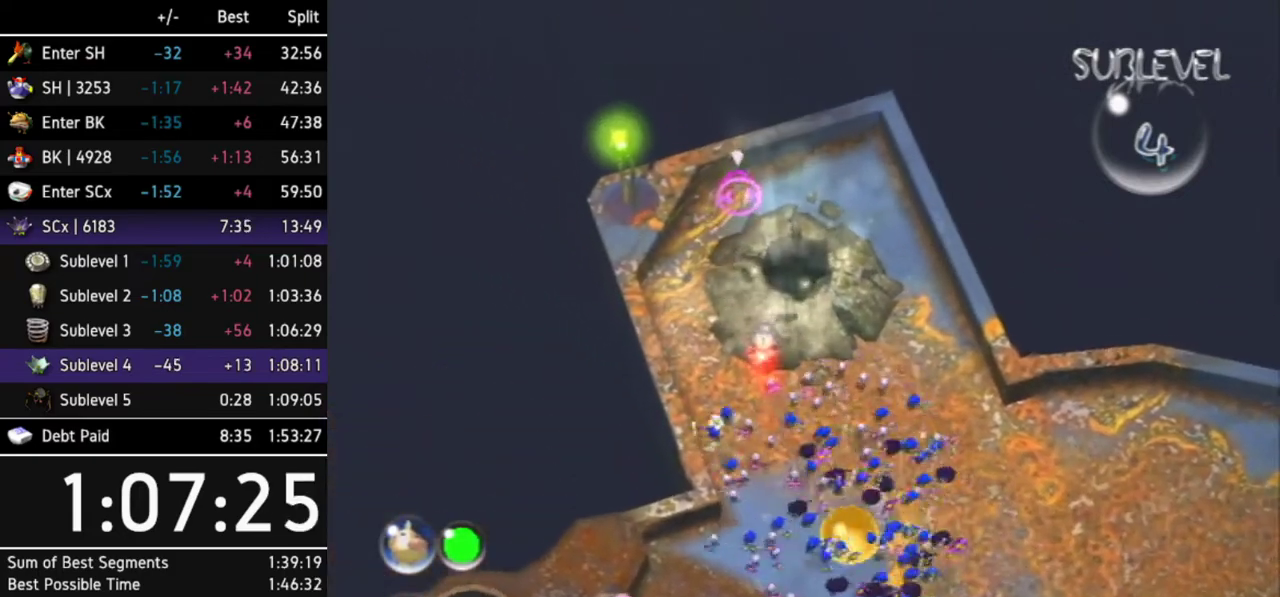
{"buttons": [], "left_stick": "center", "right_stick": "center", "events": [[67, "A", "up"], [167, "A", "down"], [200, "A", "up"], [200, "left_stick", "center"], [267, "A", "down"], [300, "A", "up"], [367, "A", "down"], [400, "A", "up"], [467, "A", "down"], [500, "A", "up"]]}
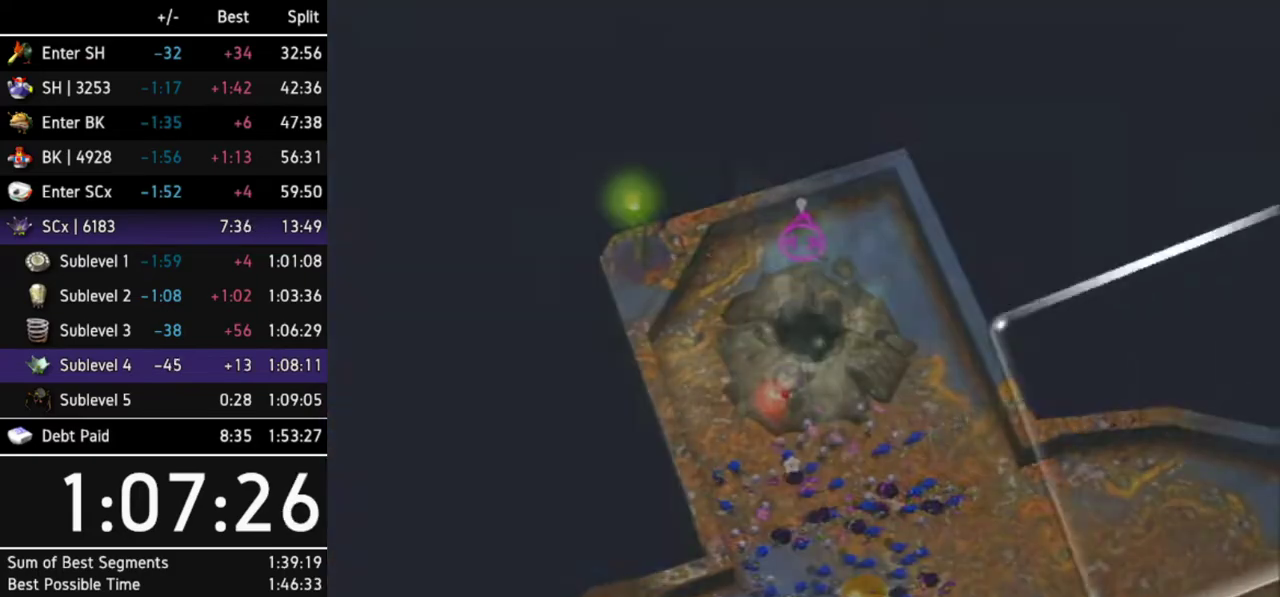
{"buttons": ["A"], "left_stick": "center", "right_stick": "center", "events": [[100, "A", "down"], [133, "A", "up"], [167, "A", "down"], [200, "A", "up"], [300, "A", "down"], [333, "A", "up"], [400, "A", "down"], [433, "A", "up"], [500, "A", "down"]]}
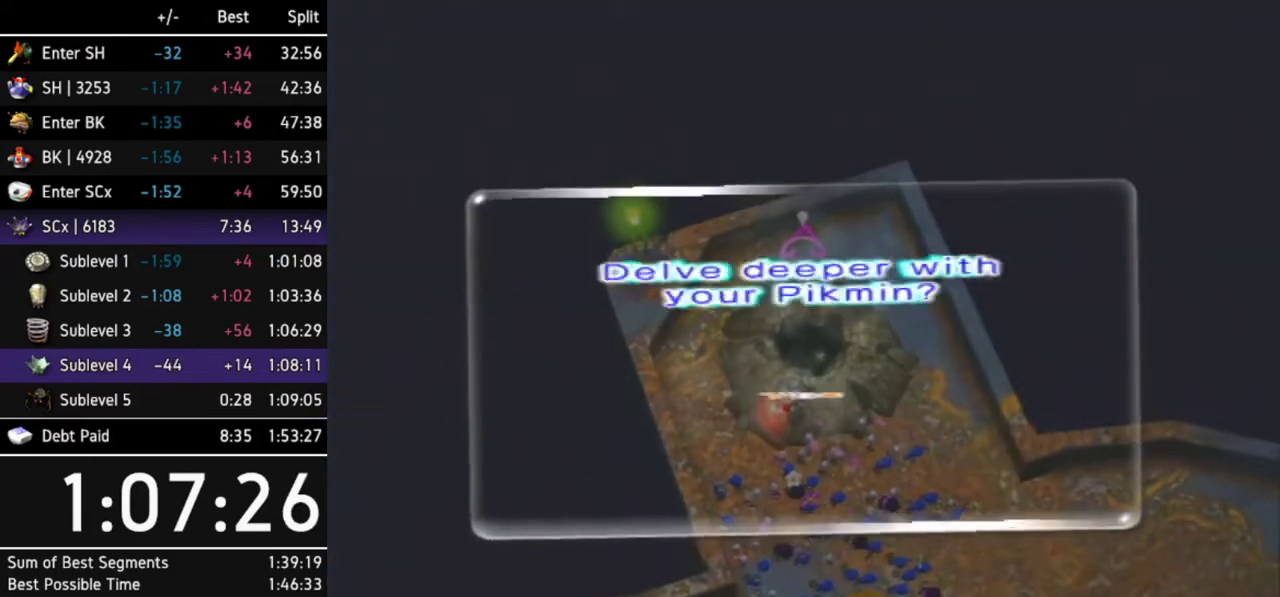
{"buttons": [], "left_stick": "center", "right_stick": "center", "events": [[33, "A", "up"], [100, "A", "down"], [167, "A", "up"], [200, "A", "down"], [267, "A", "up"], [300, "A", "down"], [400, "A", "up"], [433, "A", "down"], [467, "A", "up"]]}